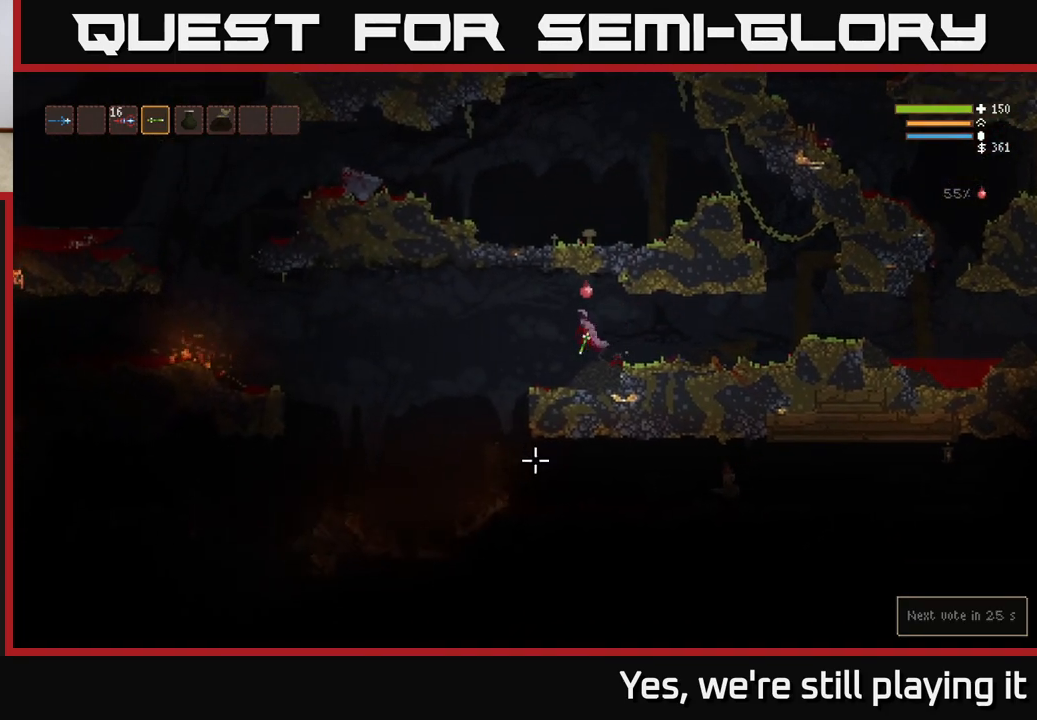
Gameplay with a controller (Xbox layout); each line is a JSON object with the inputs held at the frame after it. "events" lists button and stick changes between this image and that frame as [ms after this image, input, new state], when the widget could be followed in between.
{"buttons": [], "left_stick": "left", "right_stick": "right", "events": [[250, "right_stick", "down-right"], [417, "right_stick", "right"]]}
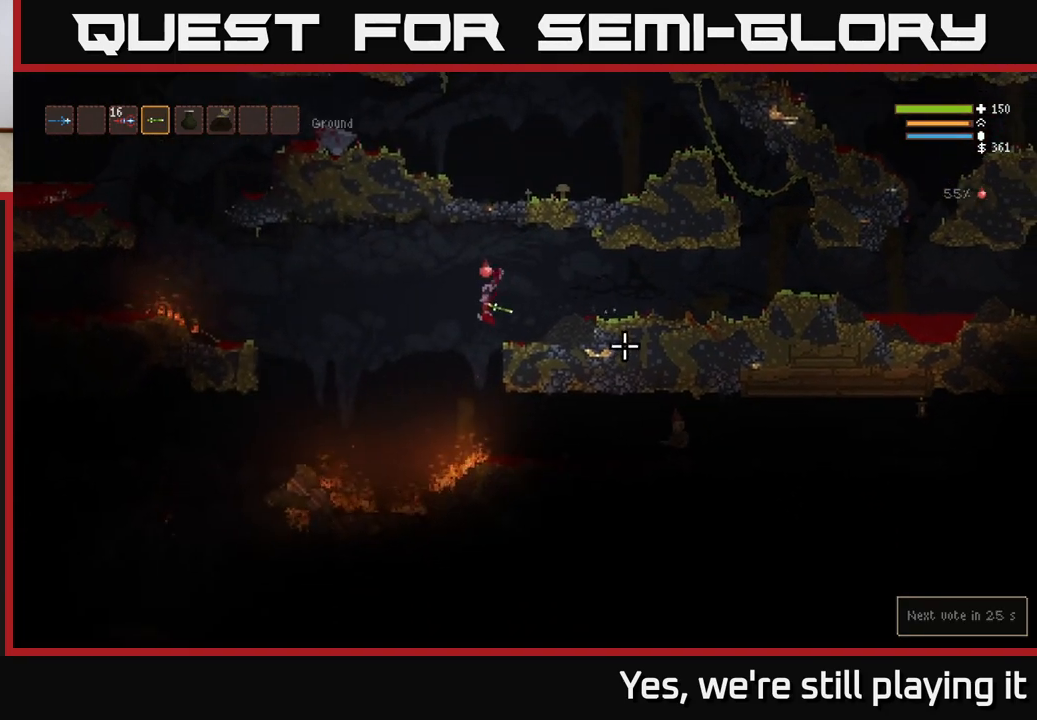
{"buttons": [], "left_stick": "right", "right_stick": "right", "events": [[67, "left_stick", "center"], [200, "left_stick", "right"], [283, "L2", "down"], [300, "R2", "down"], [400, "R2", "up"], [500, "L2", "up"]]}
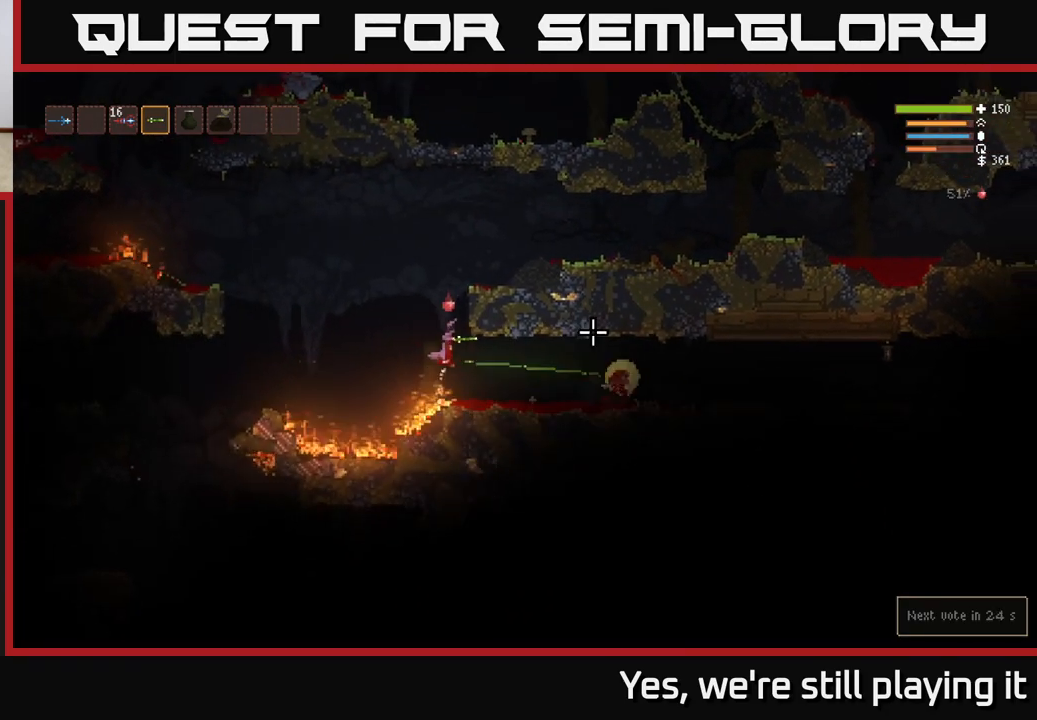
{"buttons": [], "left_stick": "right", "right_stick": "right", "events": []}
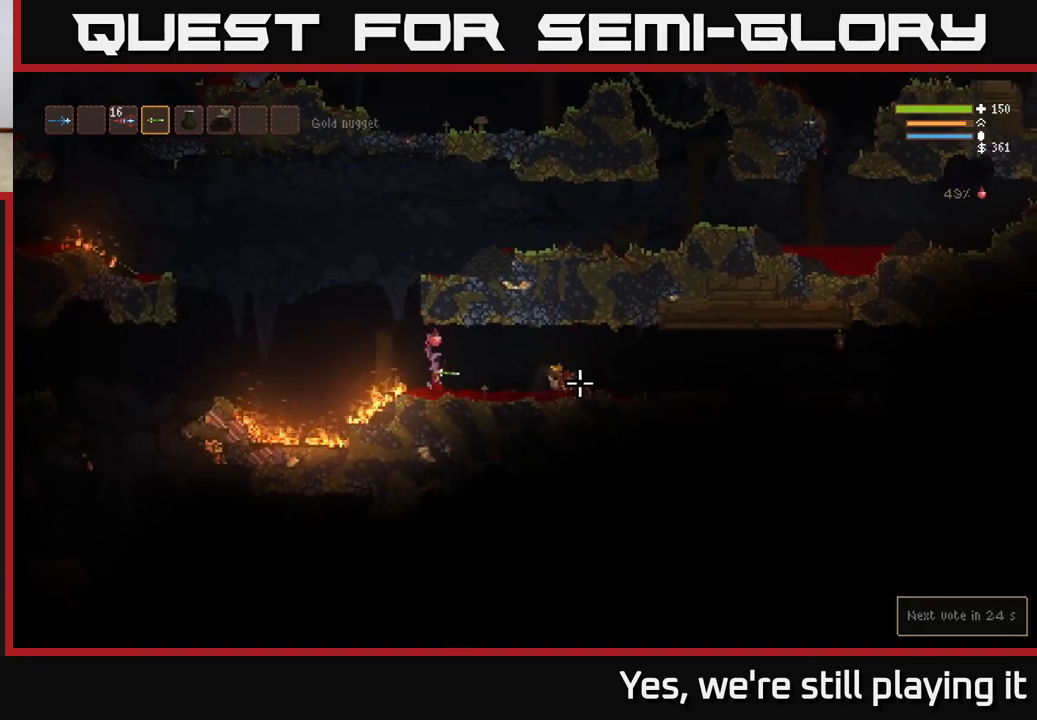
{"buttons": [], "left_stick": "right", "right_stick": "up-right", "events": [[317, "right_stick", "up-right"]]}
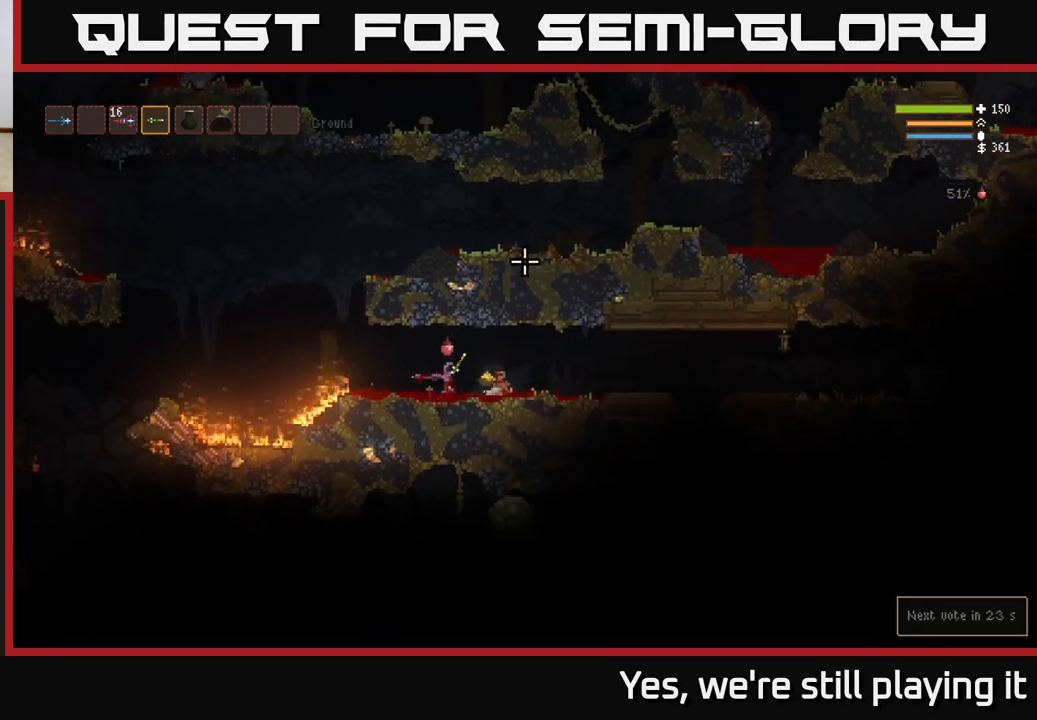
{"buttons": [], "left_stick": "left", "right_stick": "left", "events": [[100, "right_stick", "up"], [233, "left_stick", "left"], [267, "right_stick", "left"]]}
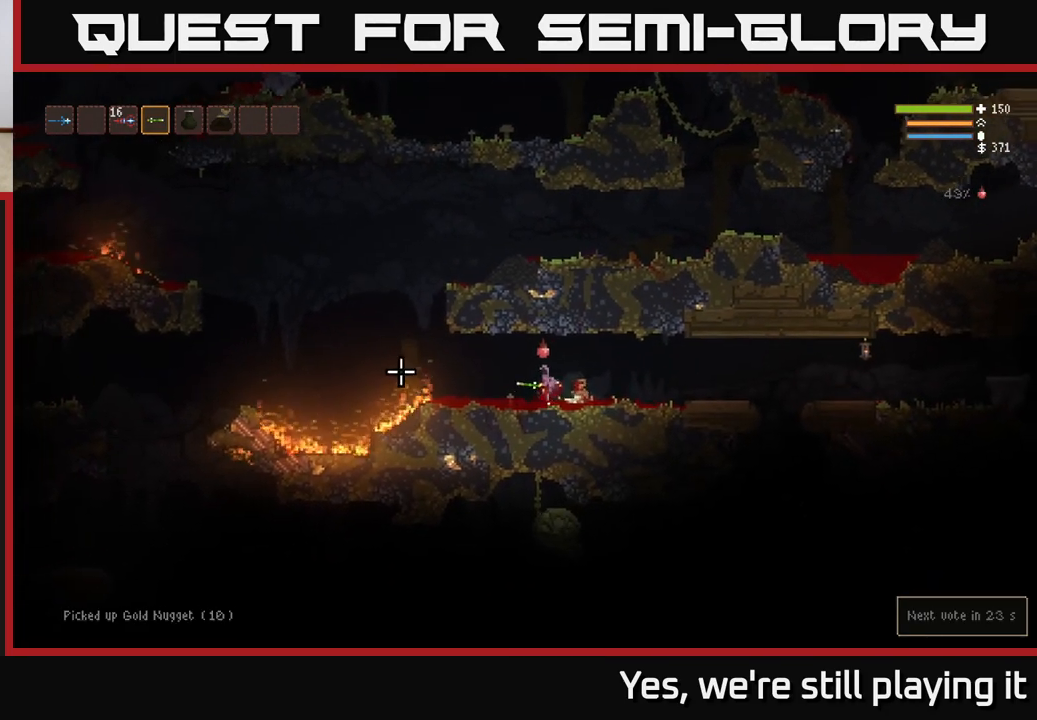
{"buttons": ["L2"], "left_stick": "left", "right_stick": "left", "events": [[450, "L2", "down"]]}
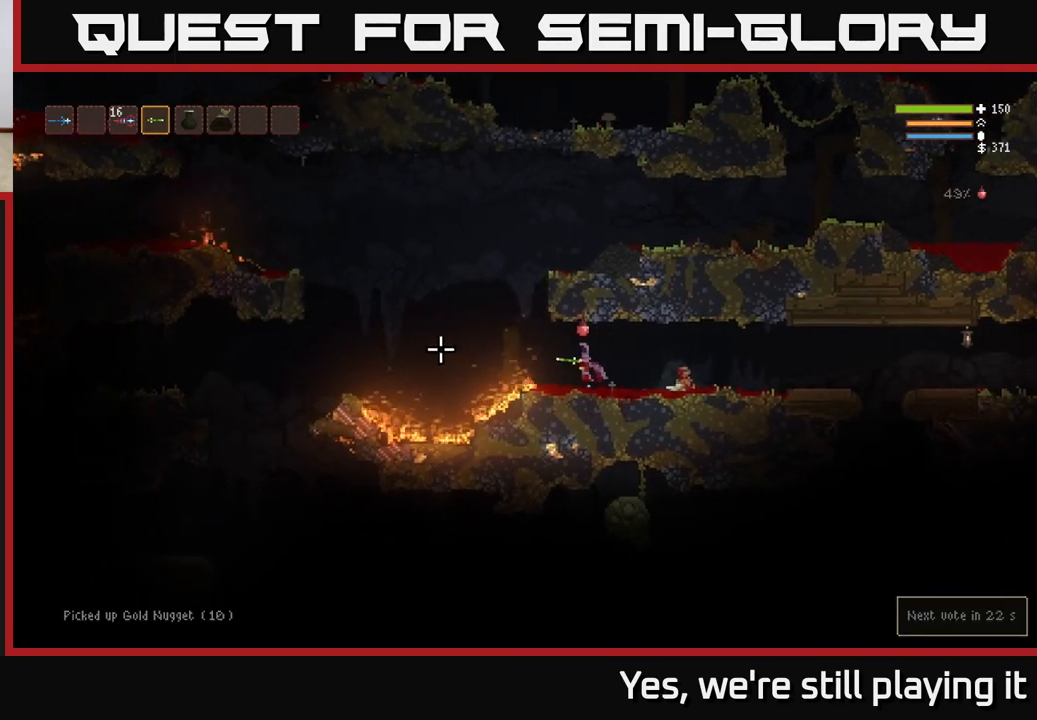
{"buttons": [], "left_stick": "left", "right_stick": "left", "events": [[83, "L2", "up"], [383, "L2", "down"], [500, "L2", "up"]]}
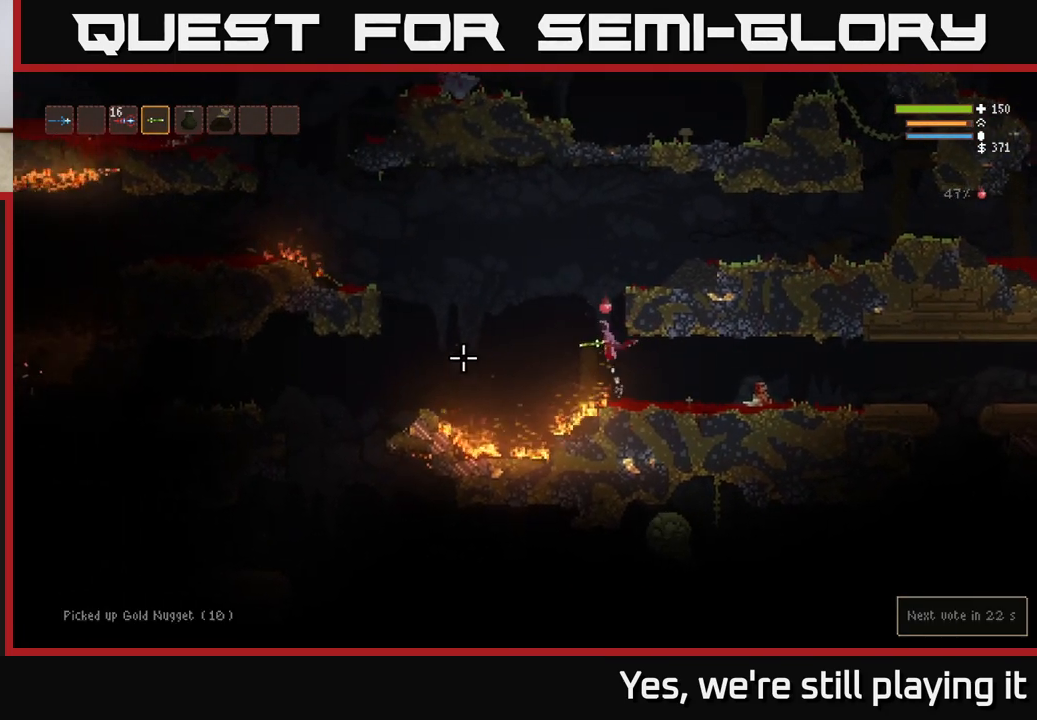
{"buttons": [], "left_stick": "left", "right_stick": "down", "events": [[50, "right_stick", "down"], [267, "L2", "down"], [383, "L2", "up"]]}
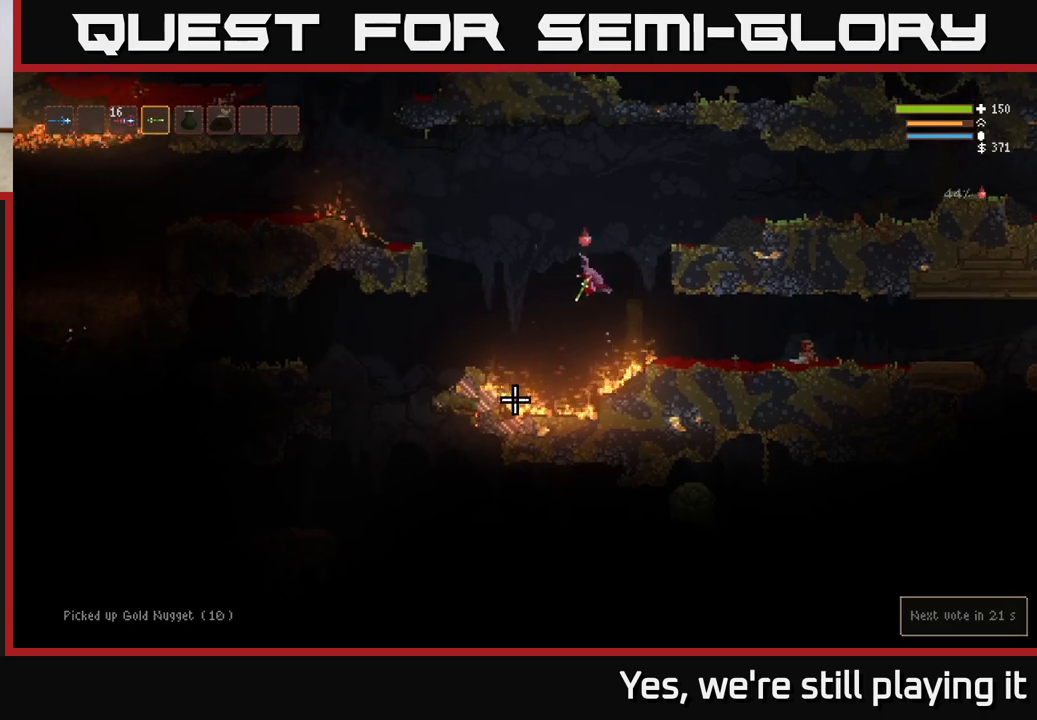
{"buttons": [], "left_stick": "left", "right_stick": "down", "events": [[250, "L2", "down"], [383, "L2", "up"]]}
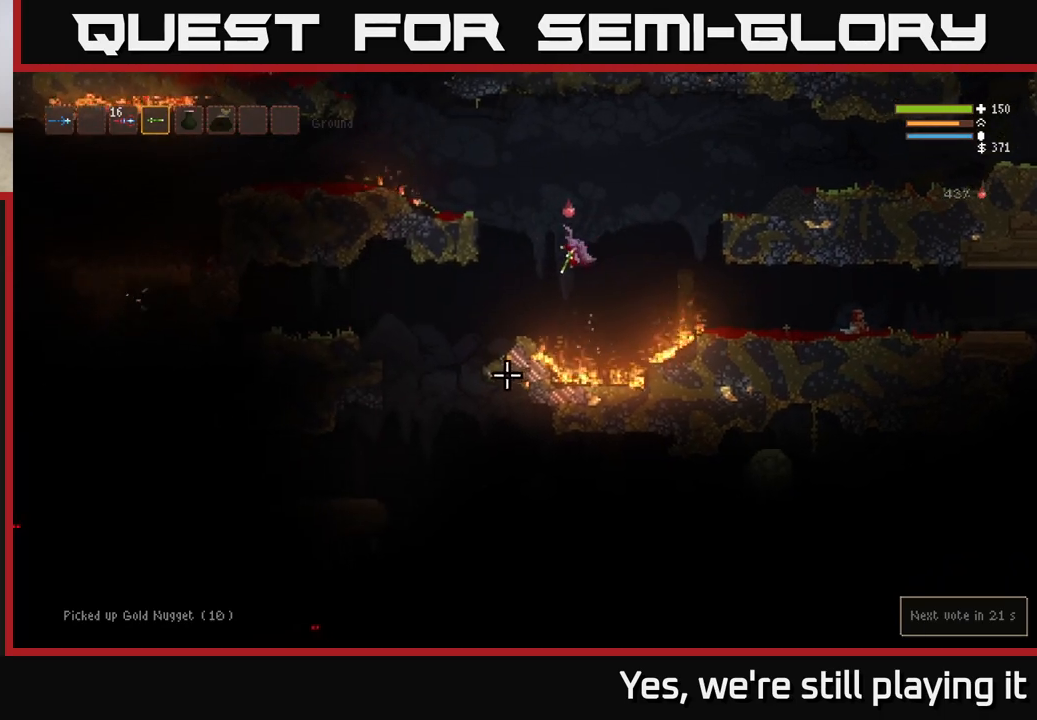
{"buttons": [], "left_stick": "left", "right_stick": "down", "events": [[417, "L2", "down"], [467, "L2", "up"]]}
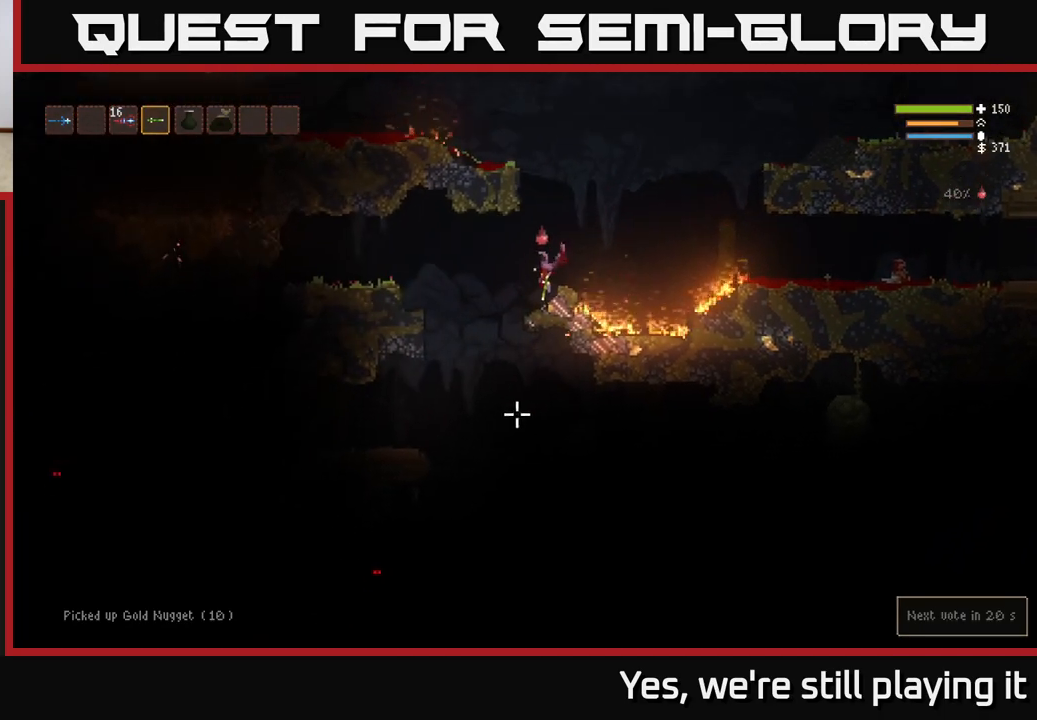
{"buttons": [], "left_stick": "center", "right_stick": "down", "events": [[417, "left_stick", "center"]]}
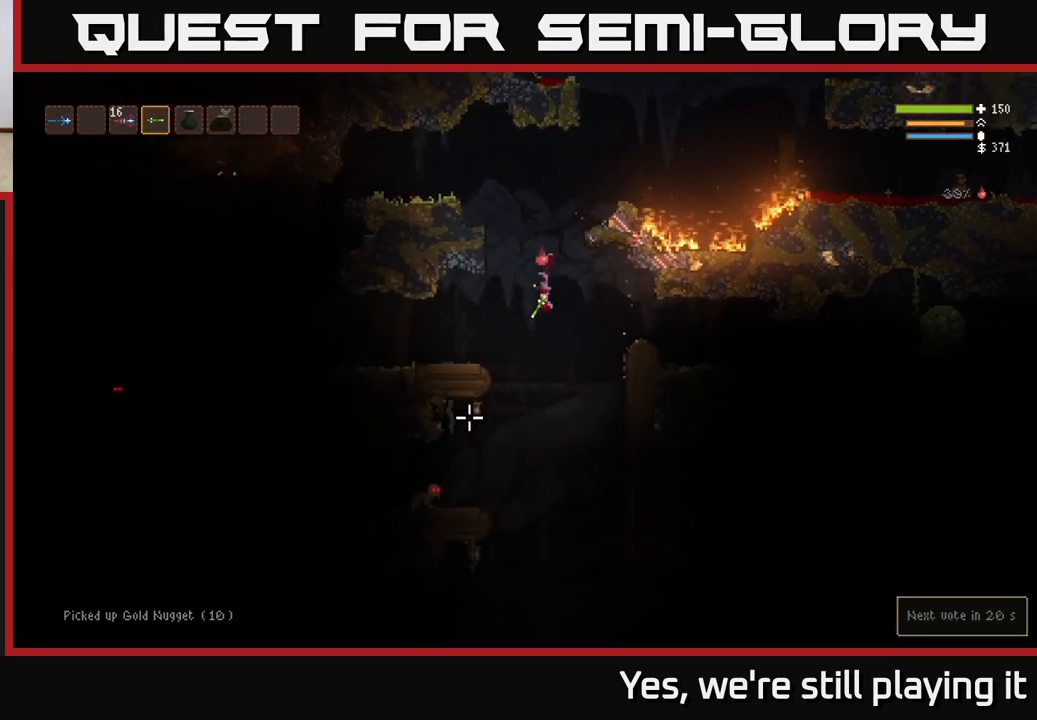
{"buttons": [], "left_stick": "left", "right_stick": "down", "events": [[100, "R2", "down"], [150, "L2", "down"], [233, "R2", "up"], [283, "L2", "up"], [300, "left_stick", "left"]]}
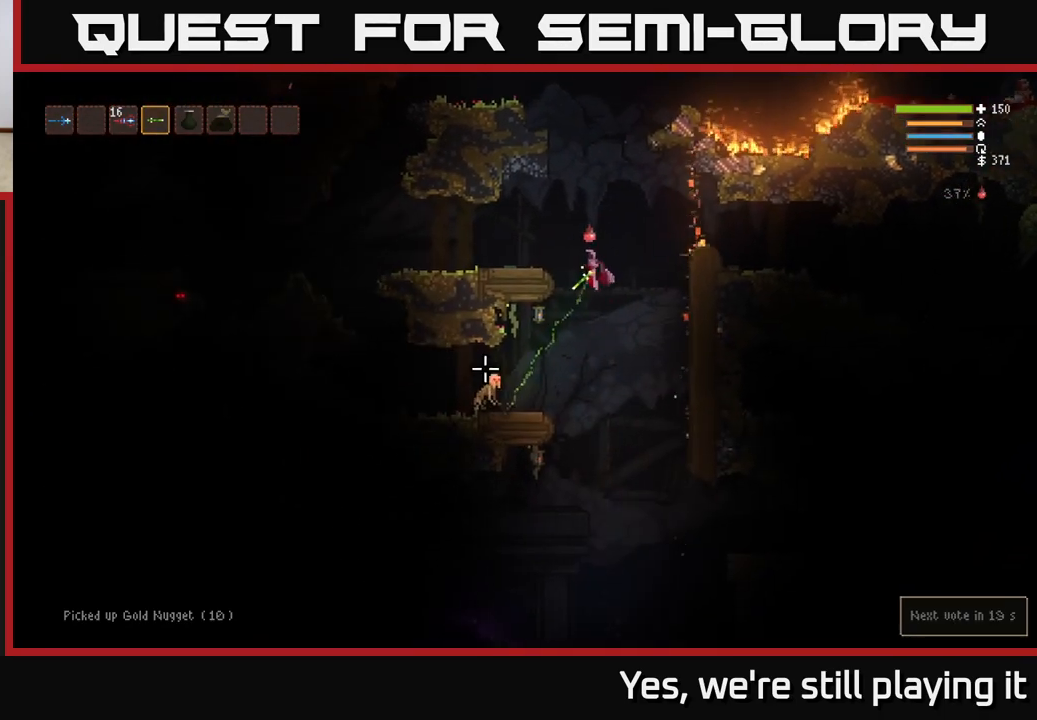
{"buttons": [], "left_stick": "center", "right_stick": "down", "events": [[67, "left_stick", "center"], [200, "R2", "down"], [217, "left_stick", "left"], [233, "L2", "down"], [300, "R2", "up"], [367, "L2", "up"], [500, "left_stick", "center"]]}
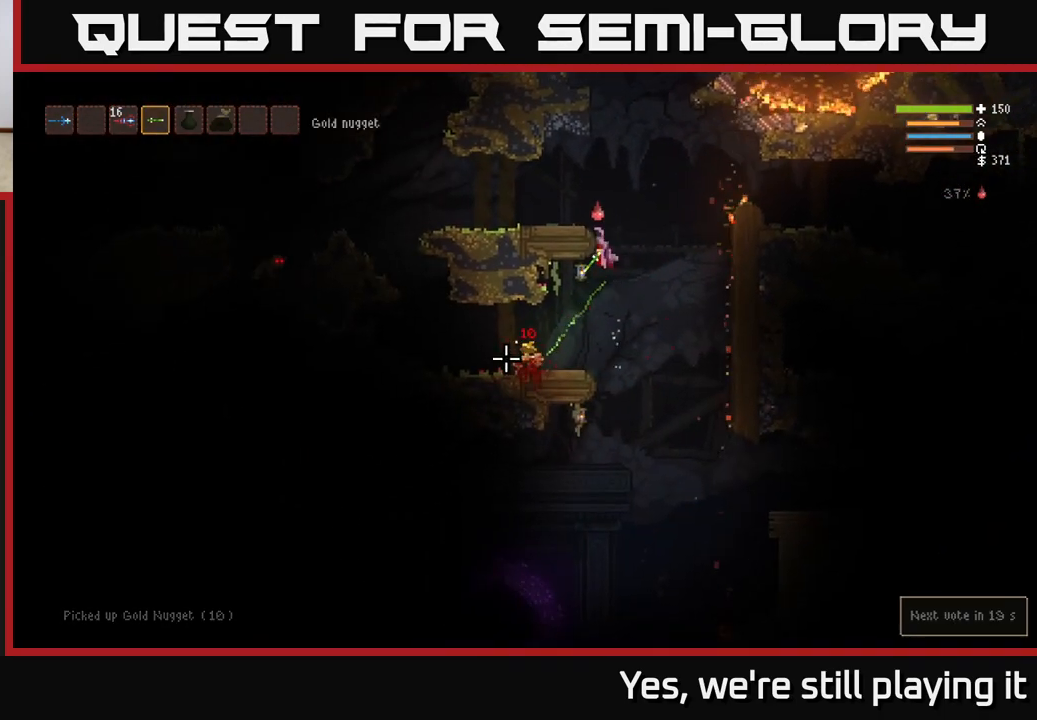
{"buttons": [], "left_stick": "left", "right_stick": "up-right", "events": [[183, "left_stick", "left"], [300, "right_stick", "up-right"]]}
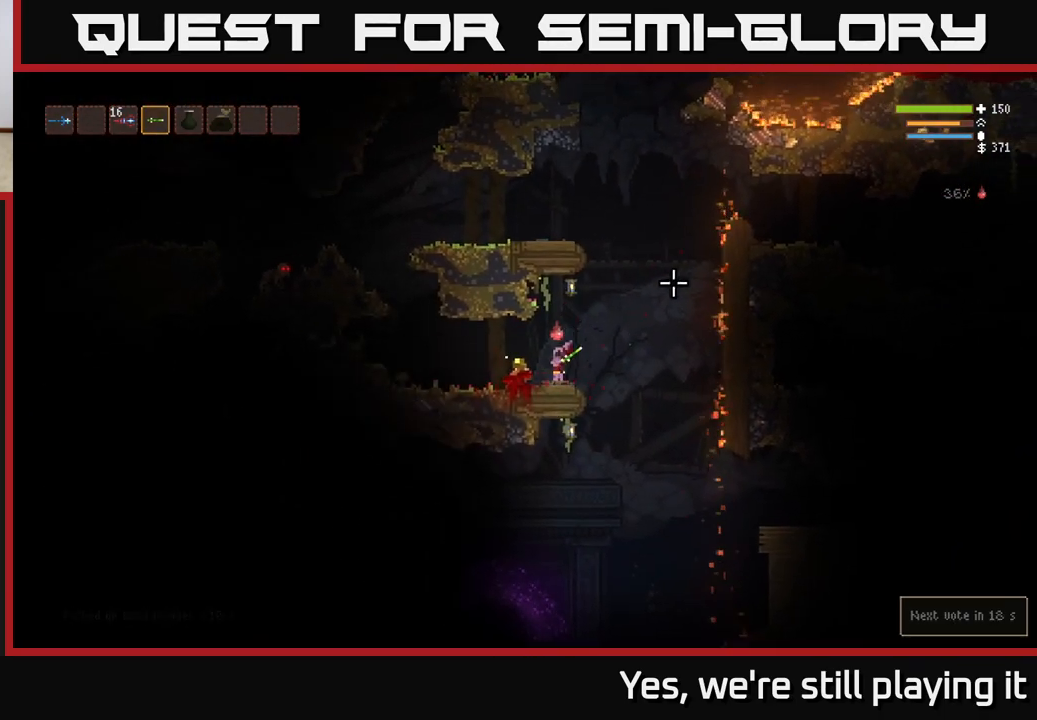
{"buttons": ["L2"], "left_stick": "right", "right_stick": "right", "events": [[17, "right_stick", "right"], [100, "left_stick", "center"], [150, "left_stick", "right"], [200, "L2", "down"]]}
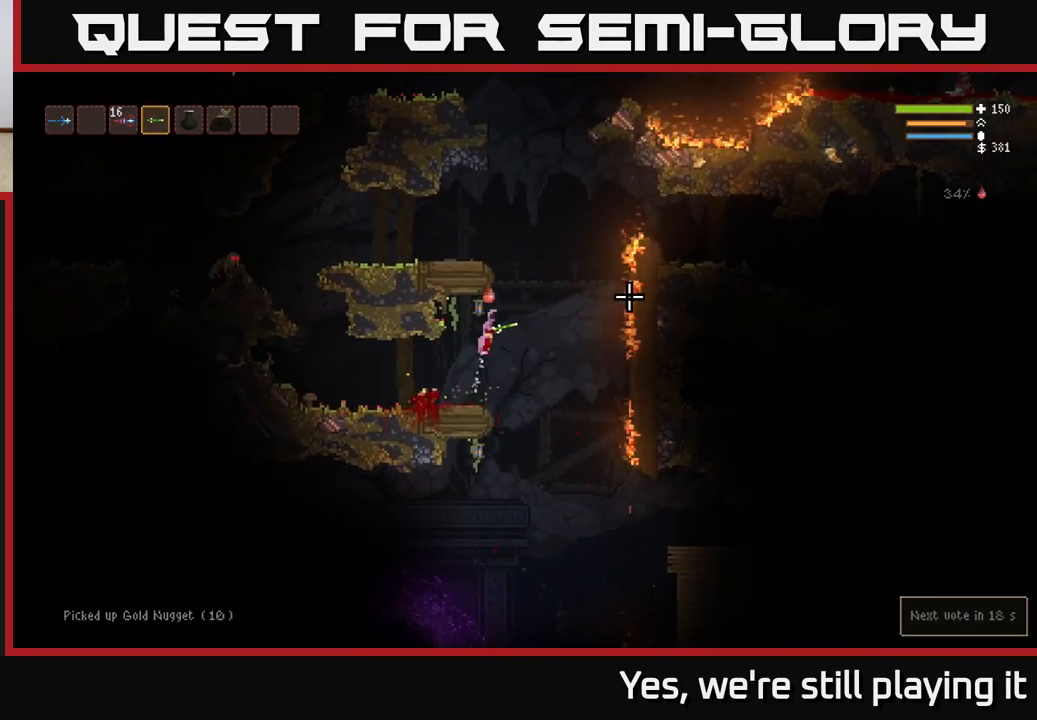
{"buttons": ["L2", "R2"], "left_stick": "right", "right_stick": "right", "events": [[450, "R2", "down"]]}
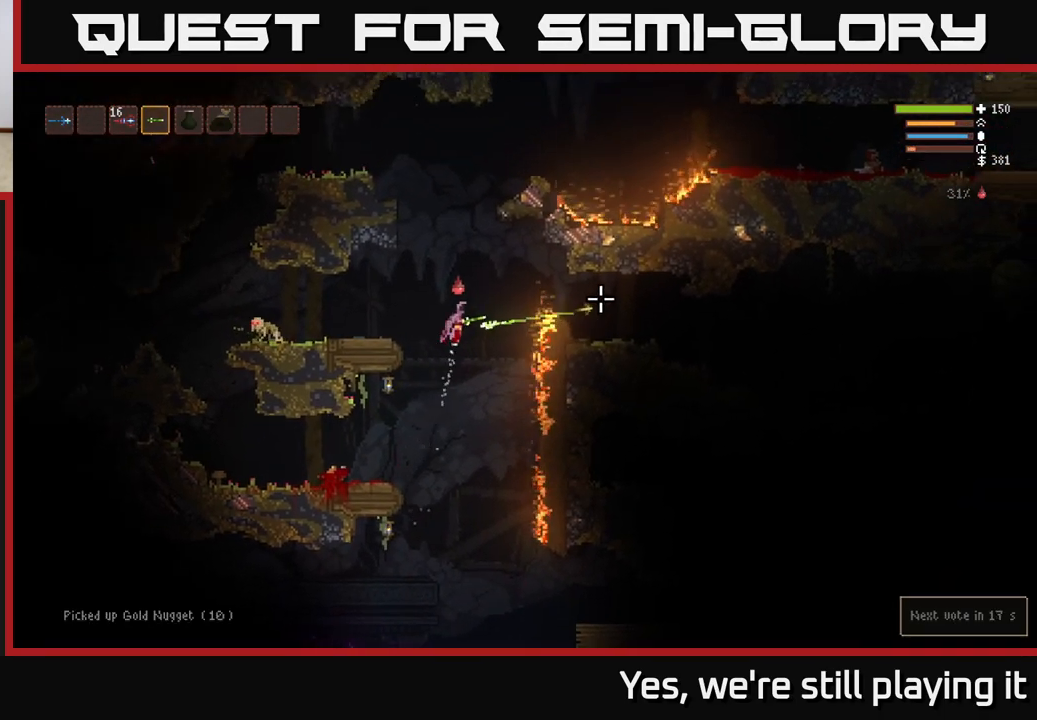
{"buttons": ["L2", "R2"], "left_stick": "left", "right_stick": "down", "events": [[50, "R2", "up"], [83, "left_stick", "left"], [150, "L2", "up"], [183, "right_stick", "center"], [283, "right_stick", "right"], [333, "right_stick", "down"], [467, "R2", "down"], [483, "L2", "down"]]}
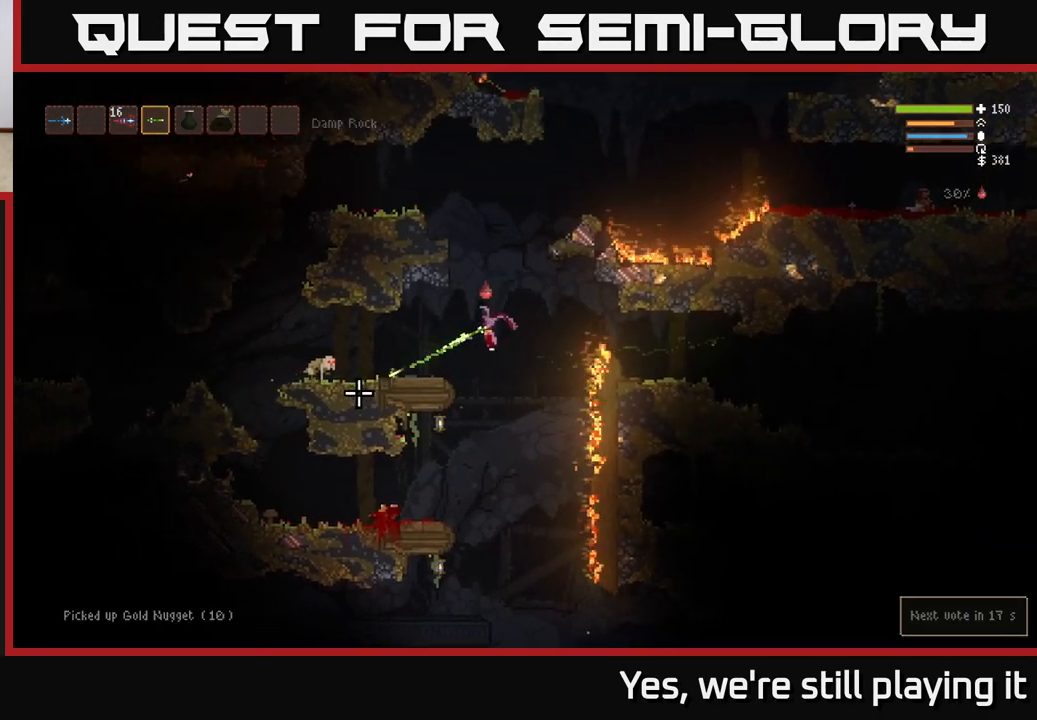
{"buttons": [], "left_stick": "left", "right_stick": "down", "events": [[100, "L2", "up"], [100, "R2", "up"], [283, "R2", "down"], [383, "R2", "up"]]}
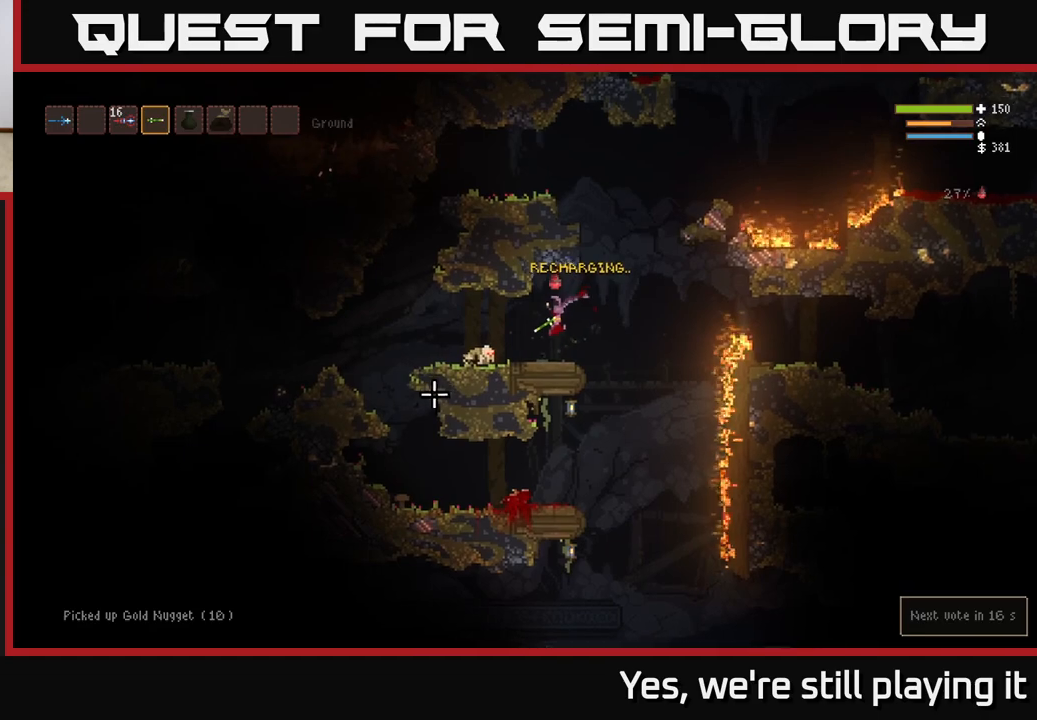
{"buttons": [], "left_stick": "left", "right_stick": "down", "events": [[83, "L2", "down"], [150, "R2", "down"], [267, "R2", "up"], [350, "L2", "up"]]}
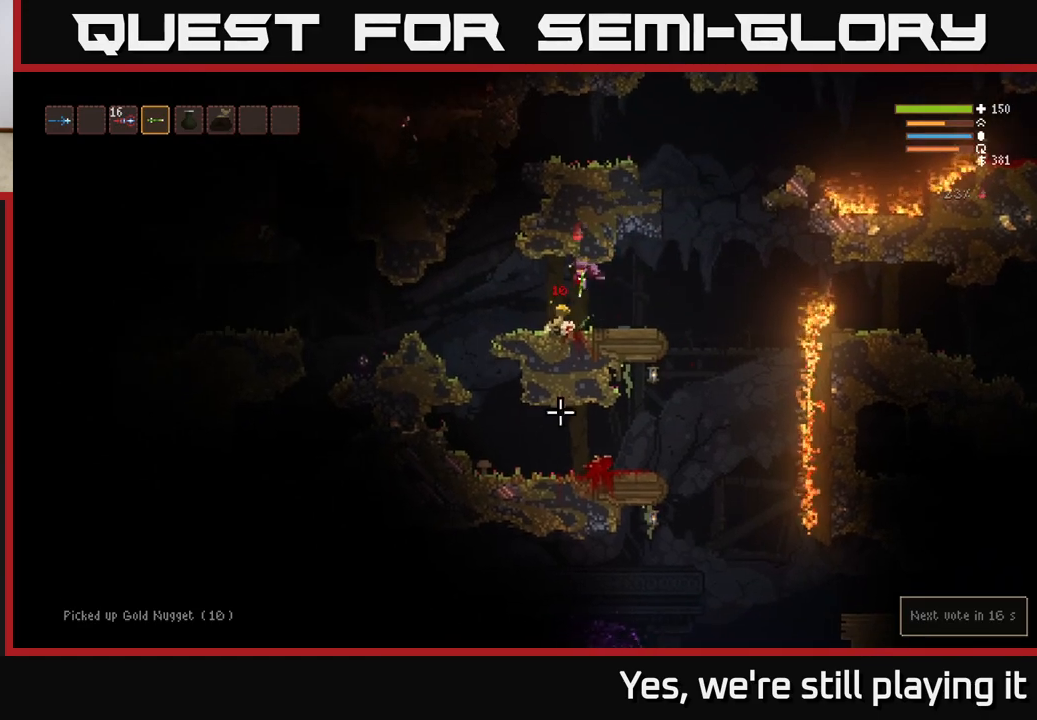
{"buttons": ["L2"], "left_stick": "left", "right_stick": "down", "events": [[117, "right_stick", "right"], [250, "left_stick", "center"], [283, "right_stick", "center"], [350, "L2", "down"], [350, "left_stick", "left"], [367, "right_stick", "down"]]}
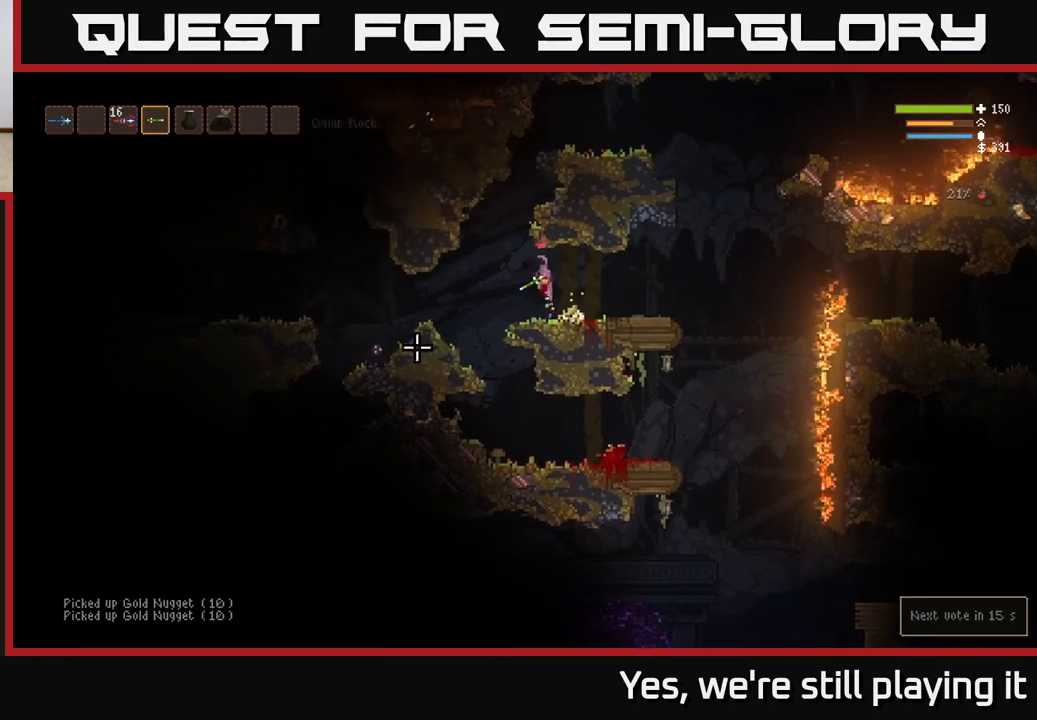
{"buttons": [], "left_stick": "left", "right_stick": "down", "events": [[133, "L2", "up"], [217, "R2", "down"], [300, "R2", "up"]]}
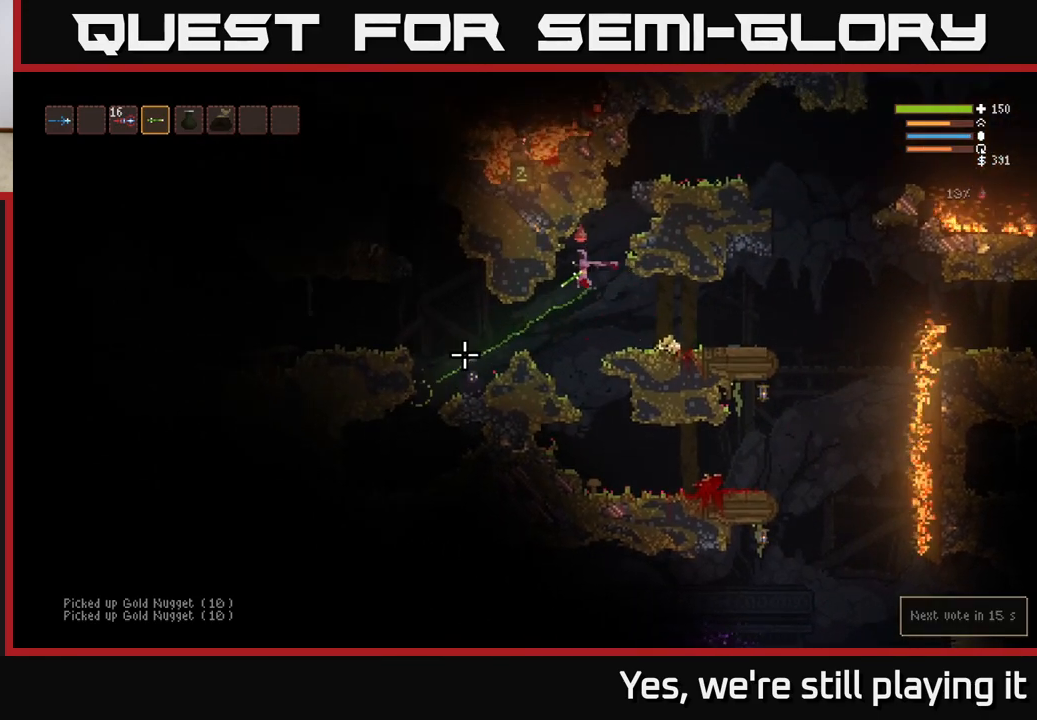
{"buttons": [], "left_stick": "left", "right_stick": "down", "events": [[183, "R2", "down"], [250, "L2", "down"], [267, "R2", "up"], [350, "L2", "up"]]}
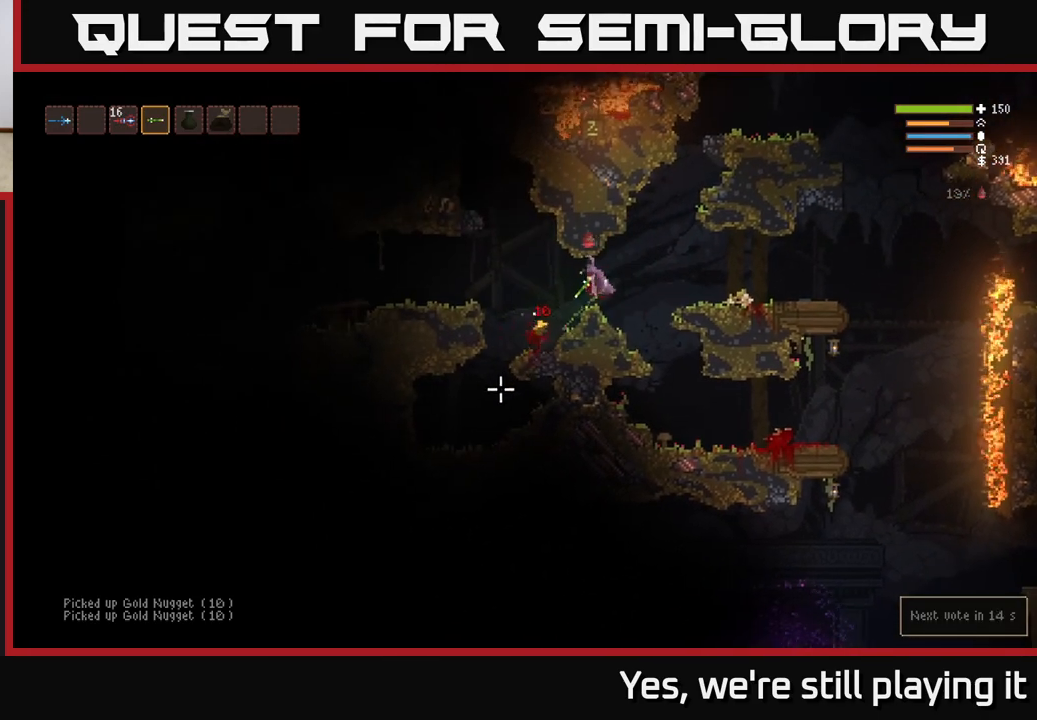
{"buttons": ["L2"], "left_stick": "right", "right_stick": "right", "events": [[267, "right_stick", "right"], [367, "left_stick", "right"], [383, "L2", "down"]]}
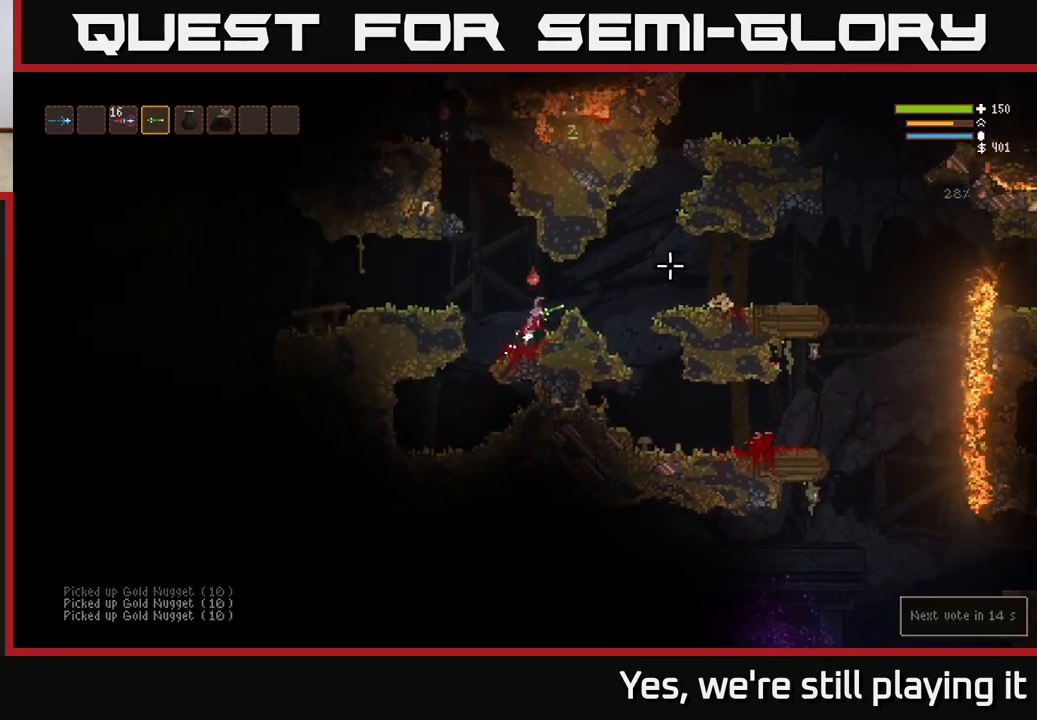
{"buttons": [], "left_stick": "right", "right_stick": "right", "events": [[133, "L2", "up"]]}
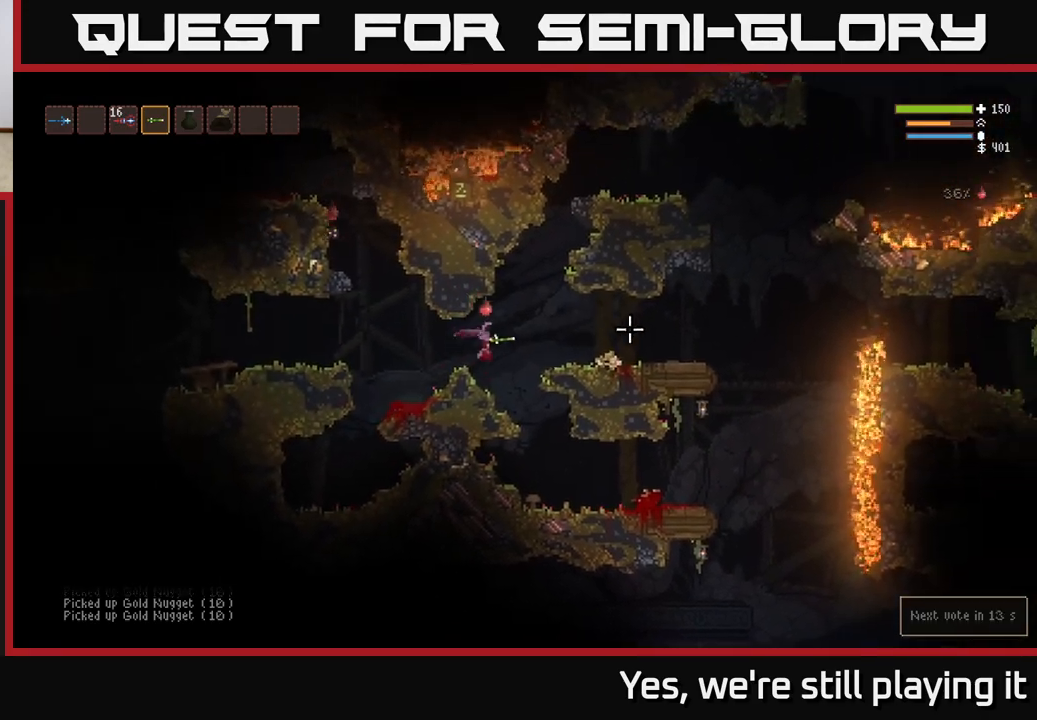
{"buttons": [], "left_stick": "right", "right_stick": "right", "events": [[150, "L2", "down"], [317, "L2", "up"]]}
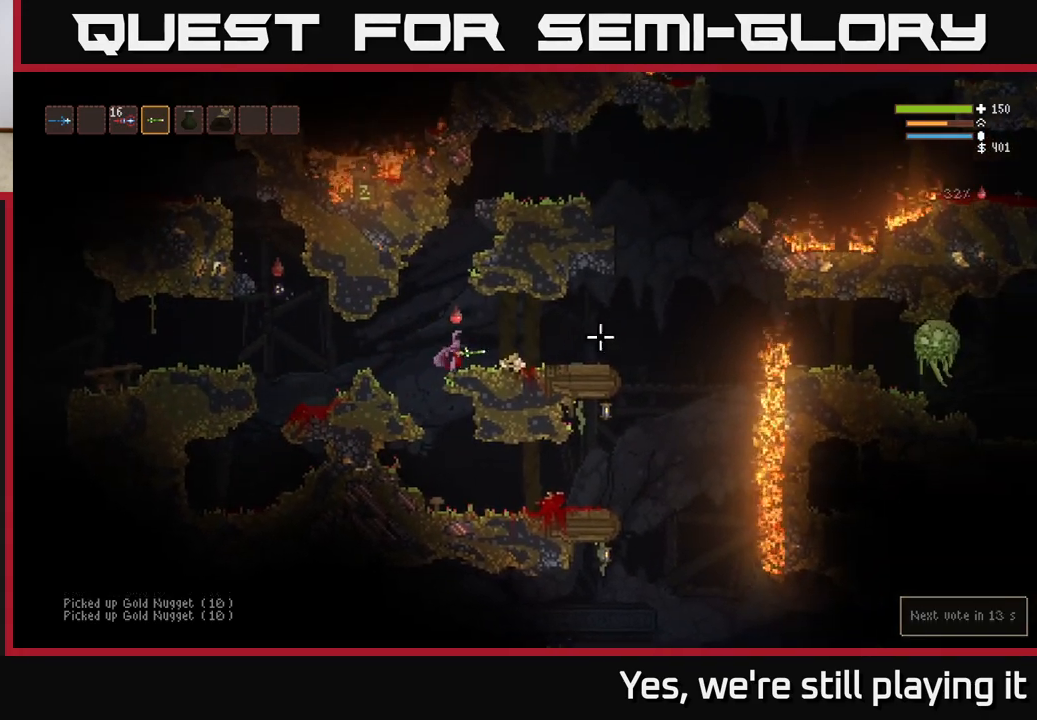
{"buttons": [], "left_stick": "right", "right_stick": "right", "events": [[17, "R2", "down"], [50, "L2", "down"], [133, "L2", "up"], [133, "R2", "up"]]}
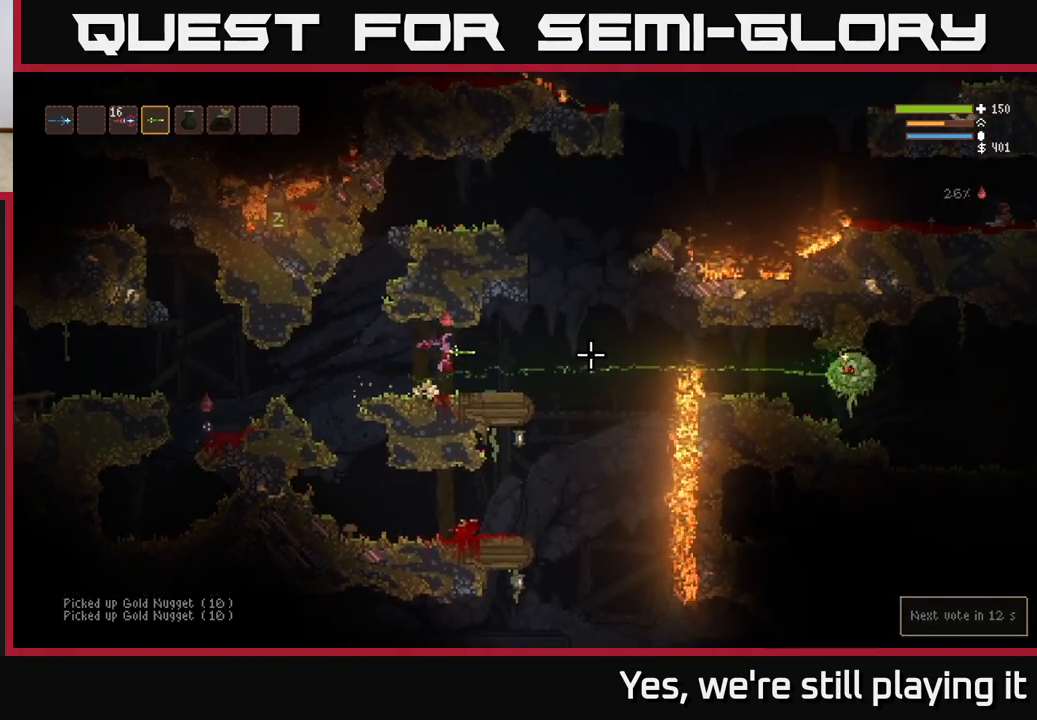
{"buttons": [], "left_stick": "right", "right_stick": "right", "events": [[100, "R2", "down"], [183, "R2", "up"], [200, "left_stick", "center"], [267, "left_stick", "left"], [350, "left_stick", "center"], [500, "left_stick", "right"]]}
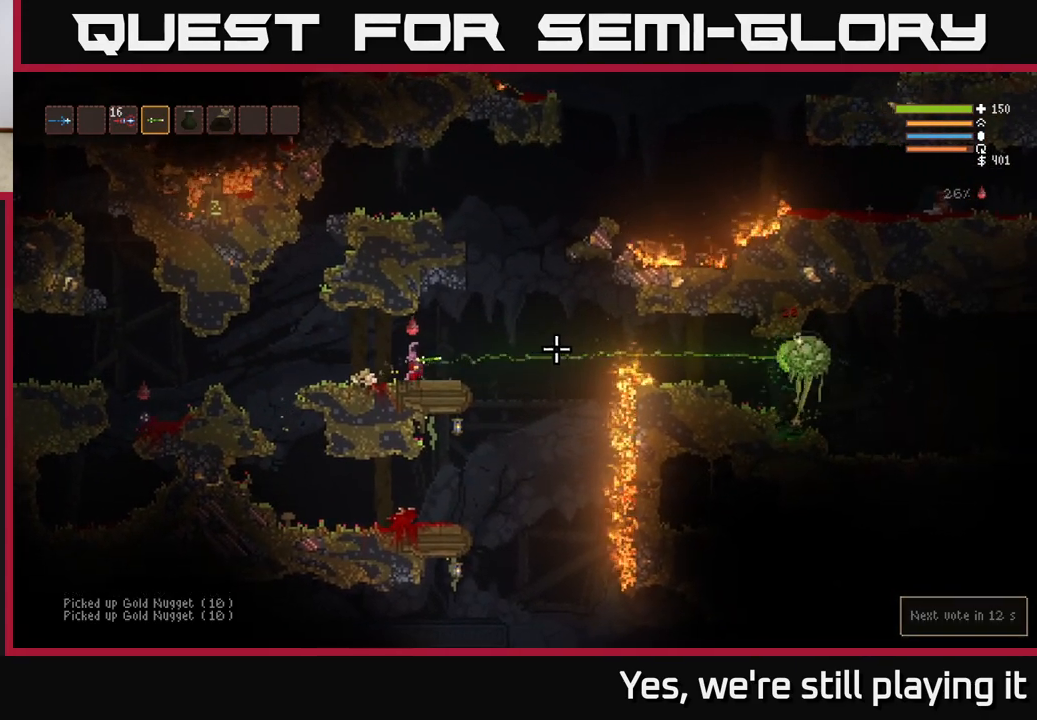
{"buttons": [], "left_stick": "center", "right_stick": "right", "events": [[183, "R2", "down"], [217, "left_stick", "center"], [283, "R2", "up"]]}
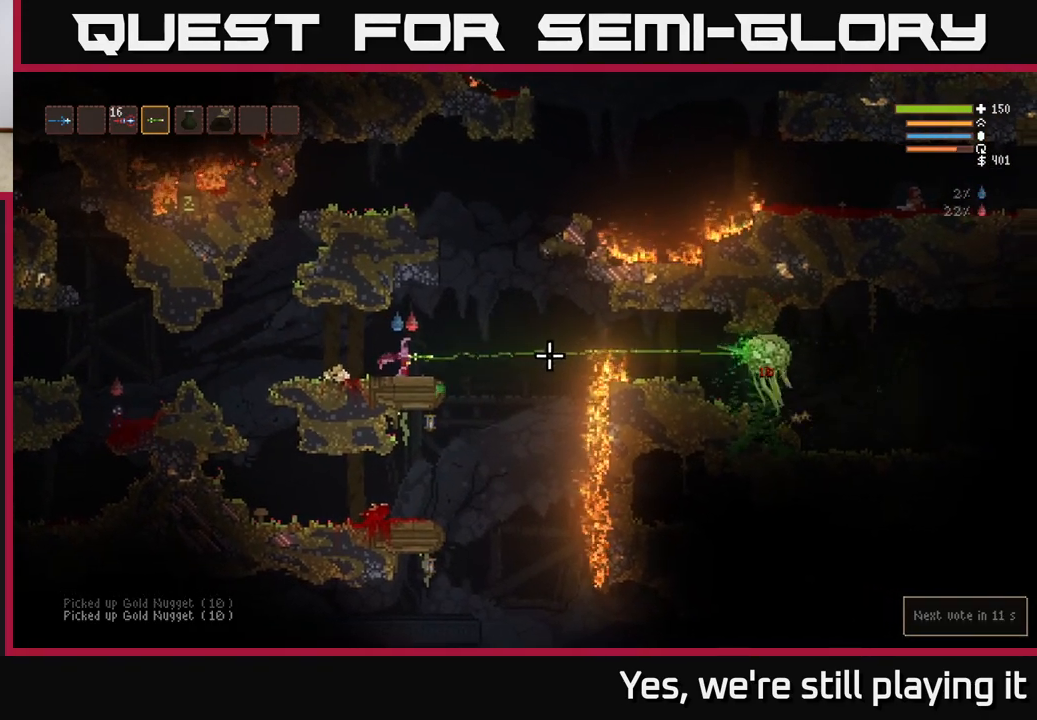
{"buttons": [], "left_stick": "center", "right_stick": "right", "events": [[133, "R2", "down"], [133, "left_stick", "right"], [217, "R2", "up"], [283, "left_stick", "center"]]}
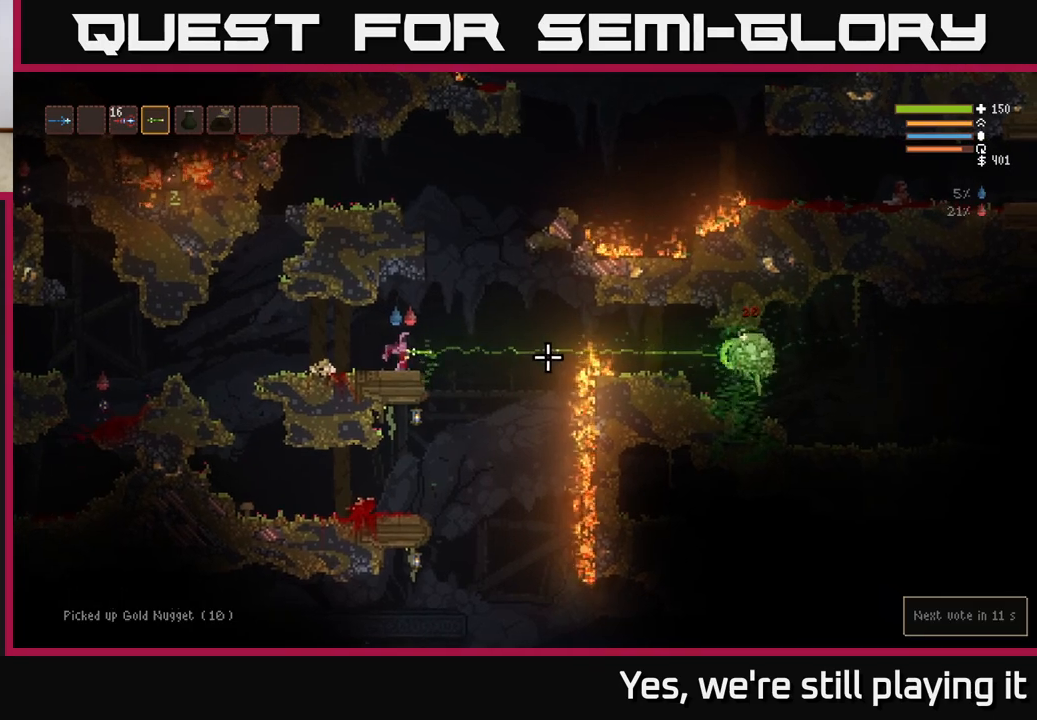
{"buttons": ["R2"], "left_stick": "center", "right_stick": "right", "events": [[67, "R2", "down"], [183, "R2", "up"], [233, "left_stick", "left"], [450, "left_stick", "center"], [467, "R2", "down"]]}
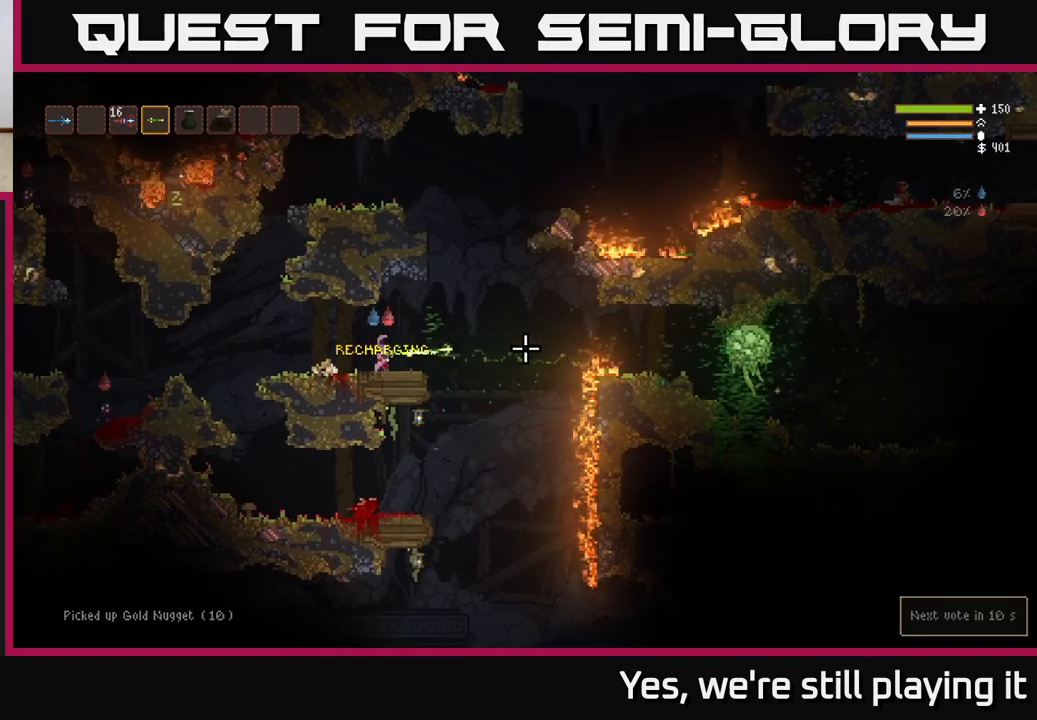
{"buttons": [], "left_stick": "center", "right_stick": "right", "events": [[83, "R2", "up"], [367, "R2", "down"], [483, "R2", "up"]]}